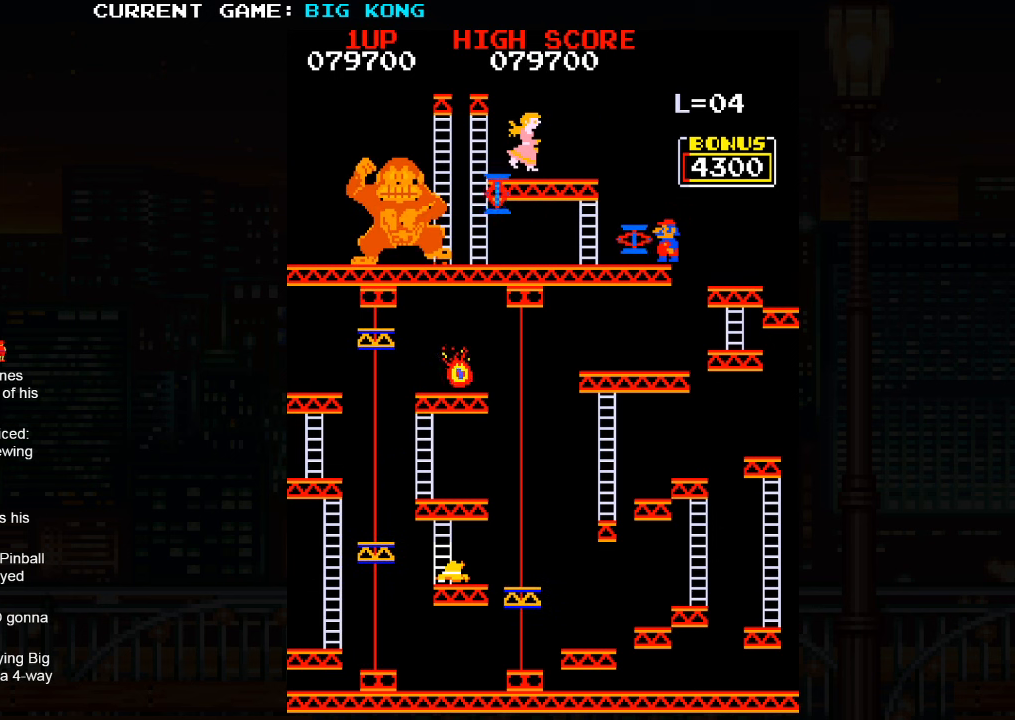
Gameplay with a controller (arcade stick); each line is a JSON object with the inputs held at the frame after it. "events" lists button and stick changes between this image and that frame as [ms after this image, input, new state], when the widget could be followed in between. Not read: L3 R3.
{"buttons": [], "left_stick": "center", "events": []}
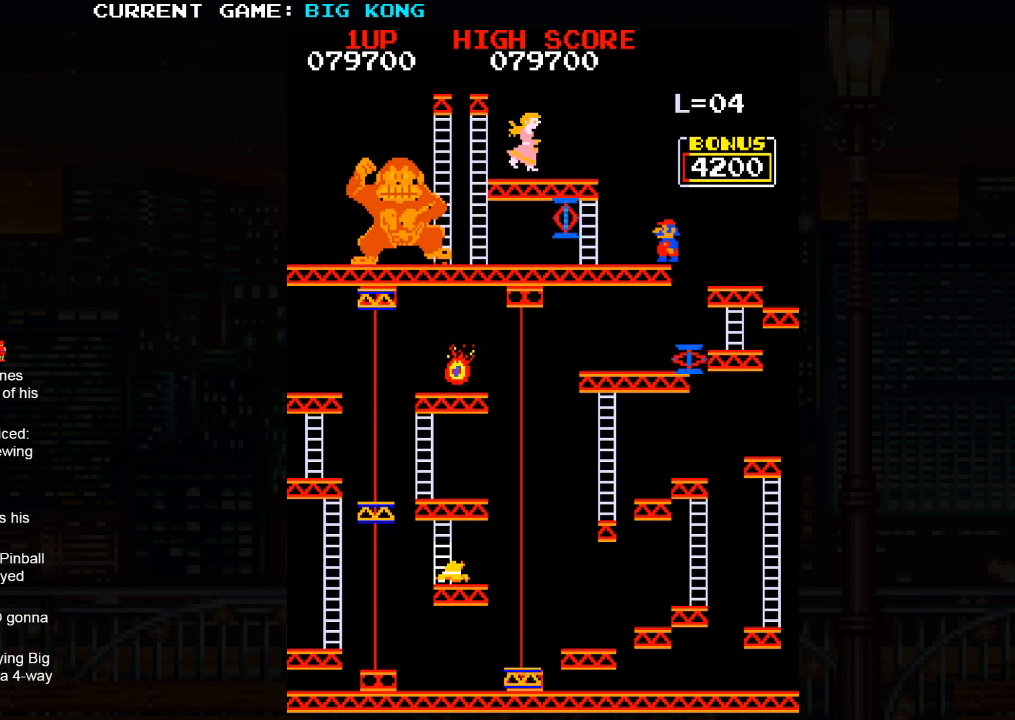
{"buttons": [], "left_stick": "center", "events": []}
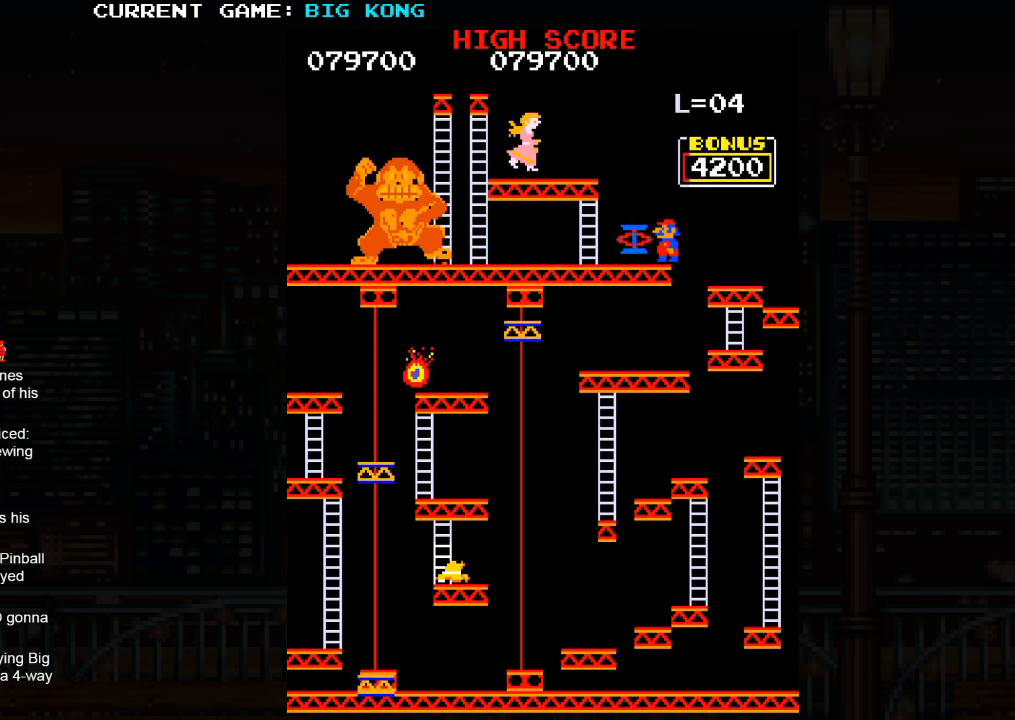
{"buttons": [], "left_stick": "left", "events": [[33, "left_stick", "left"]]}
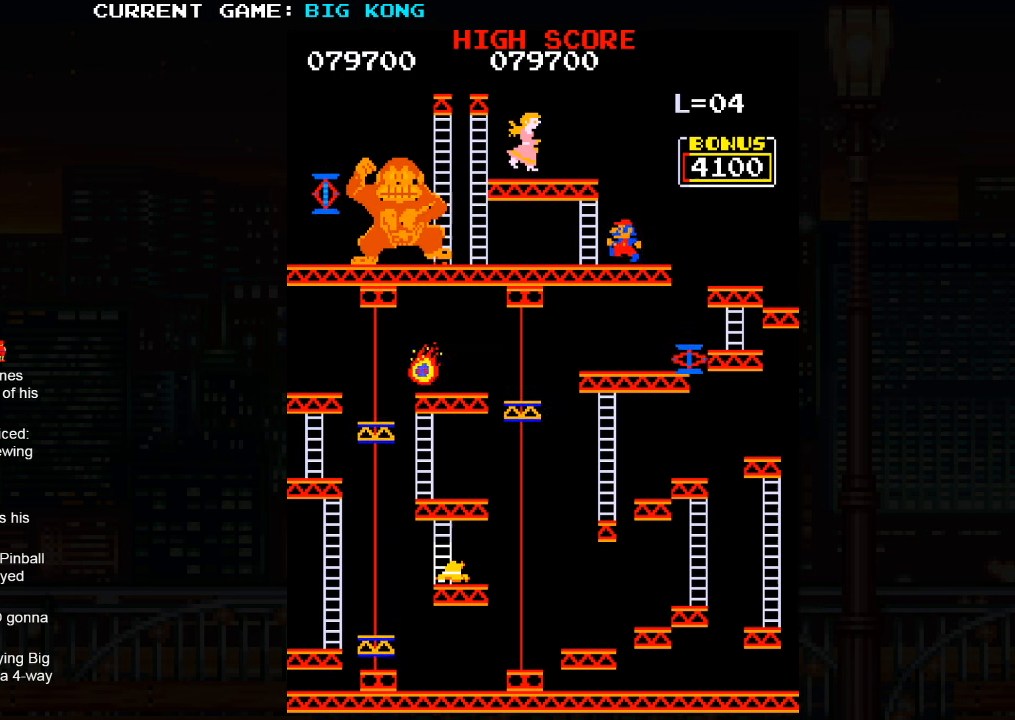
{"buttons": [], "left_stick": "up", "events": [[350, "left_stick", "up"]]}
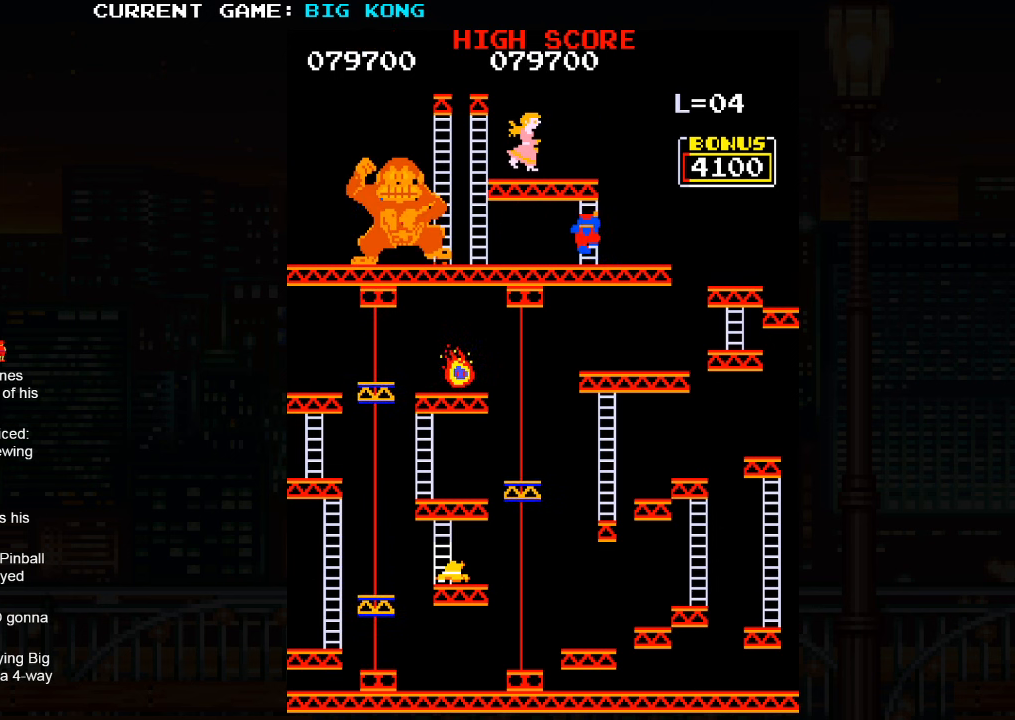
{"buttons": ["SQUARE"], "left_stick": "up", "events": [[50, "SQUARE", "down"], [100, "SQUARE", "up"], [200, "SQUARE", "down"], [266, "SQUARE", "up"], [317, "SQUARE", "down"], [383, "SQUARE", "up"], [467, "SQUARE", "down"]]}
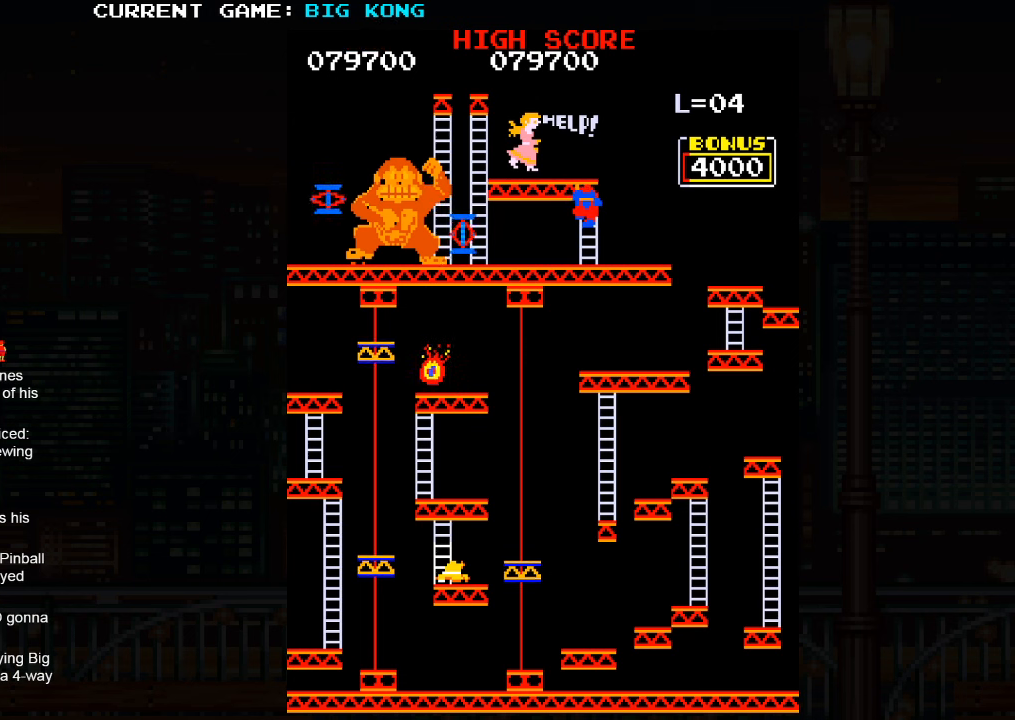
{"buttons": ["TRIANGLE"], "left_stick": "up", "events": [[33, "SQUARE", "up"], [83, "SQUARE", "down"], [150, "SQUARE", "up"], [217, "TRIANGLE", "down"], [383, "SQUARE", "down"], [383, "TRIANGLE", "up"], [500, "SQUARE", "up"], [500, "TRIANGLE", "down"]]}
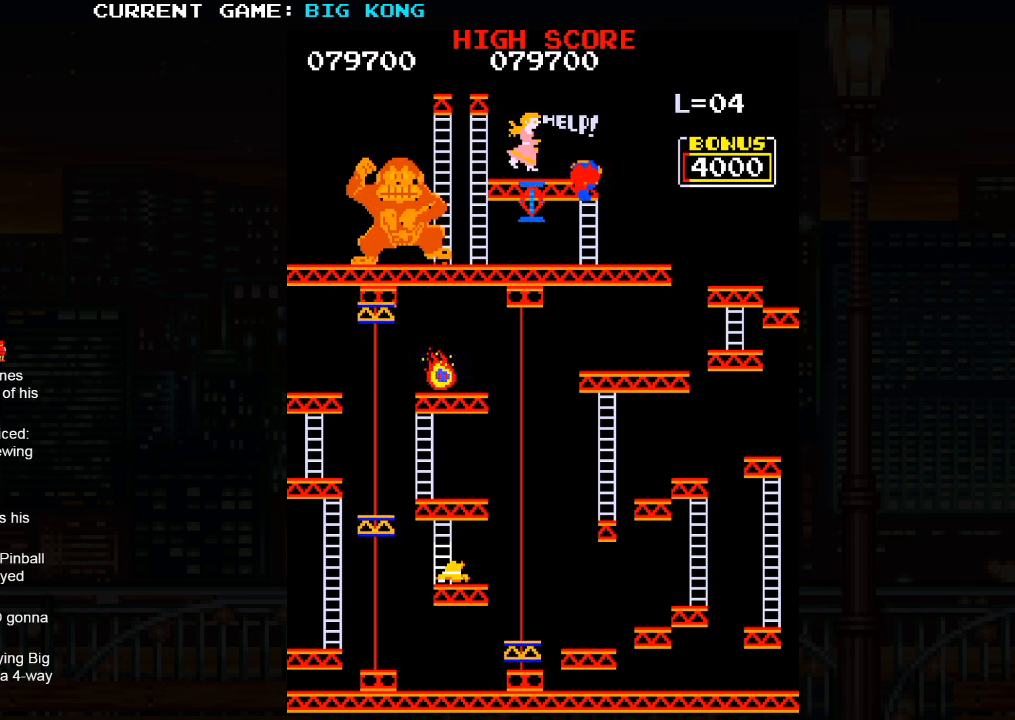
{"buttons": ["TRIANGLE"], "left_stick": "up", "events": [[117, "SQUARE", "down"], [133, "TRIANGLE", "up"], [233, "SQUARE", "up"], [233, "TRIANGLE", "down"], [333, "SQUARE", "down"], [367, "TRIANGLE", "up"], [450, "TRIANGLE", "down"], [467, "SQUARE", "up"]]}
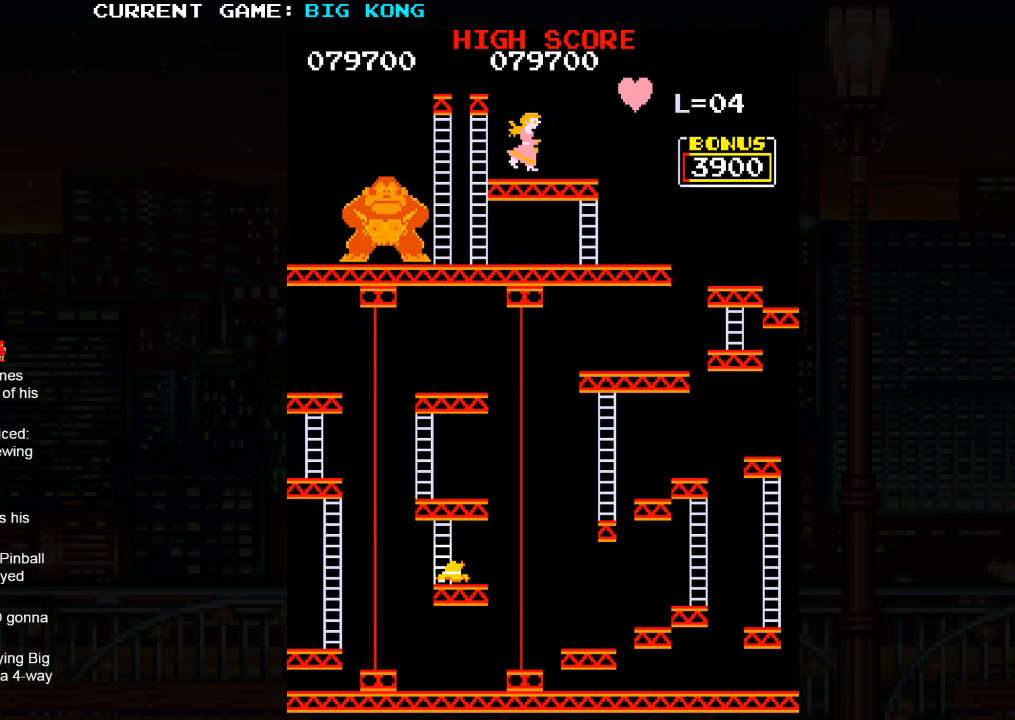
{"buttons": [], "left_stick": "center", "events": [[167, "left_stick", "center"], [333, "TRIANGLE", "up"]]}
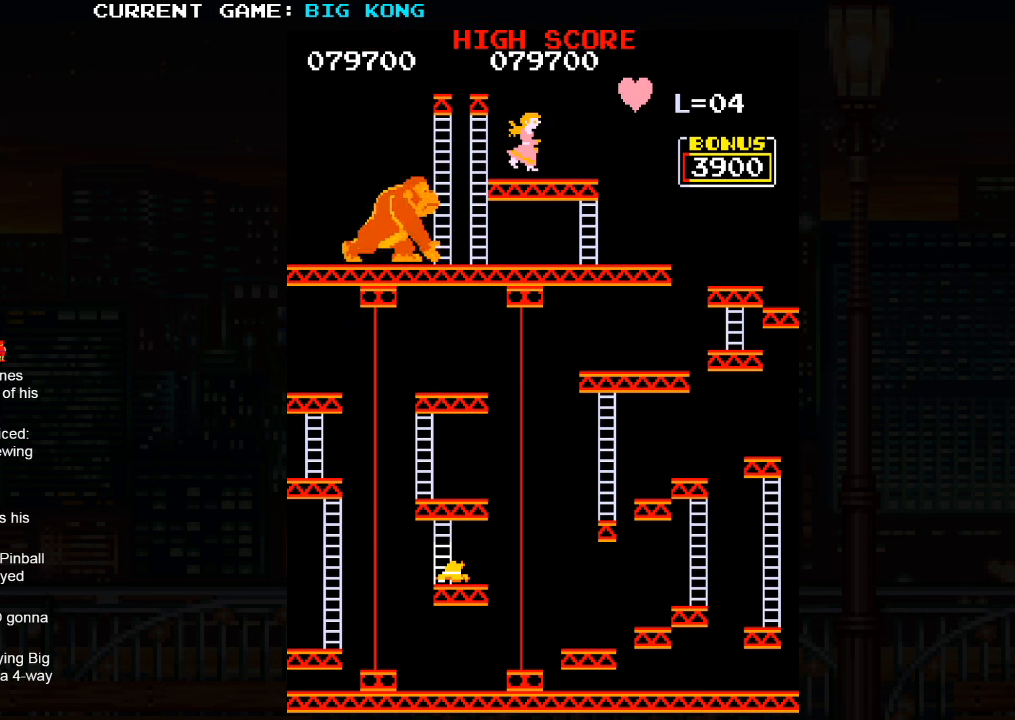
{"buttons": ["R1"], "left_stick": "center", "events": [[117, "SQUARE", "down"], [217, "SQUARE", "up"], [233, "R1", "down"], [333, "R1", "up"], [350, "SQUARE", "down"], [433, "SQUARE", "up"], [450, "R1", "down"]]}
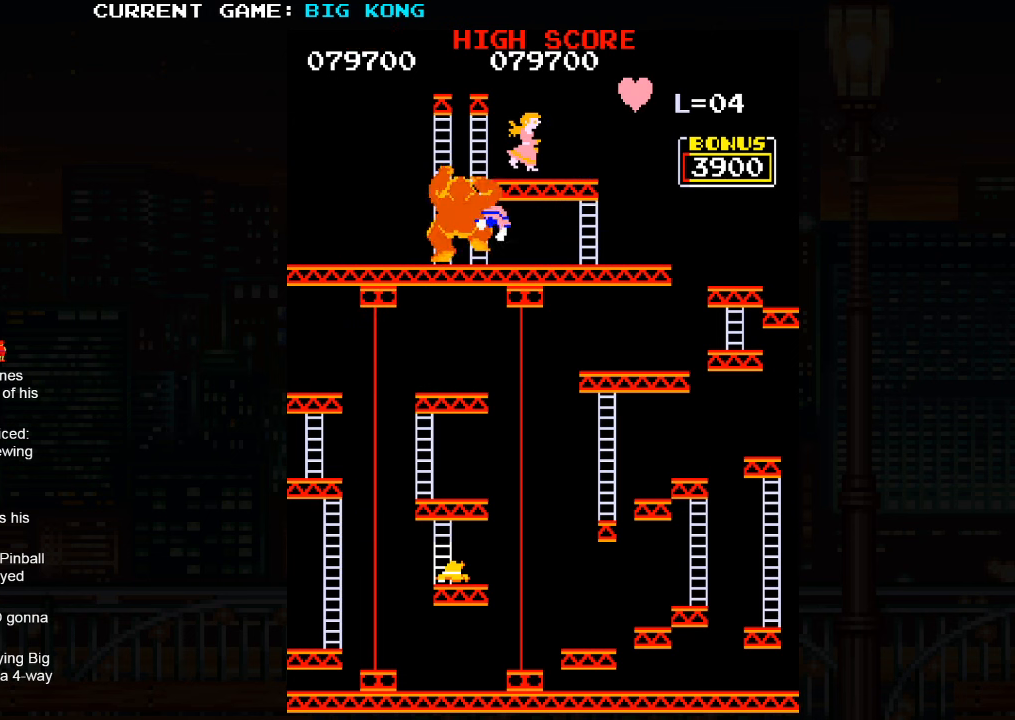
{"buttons": [], "left_stick": "center", "events": [[67, "SQUARE", "down"], [100, "R1", "up"], [200, "SQUARE", "up"], [317, "R1", "down"], [417, "R1", "up"], [450, "SQUARE", "down"], [500, "SQUARE", "up"]]}
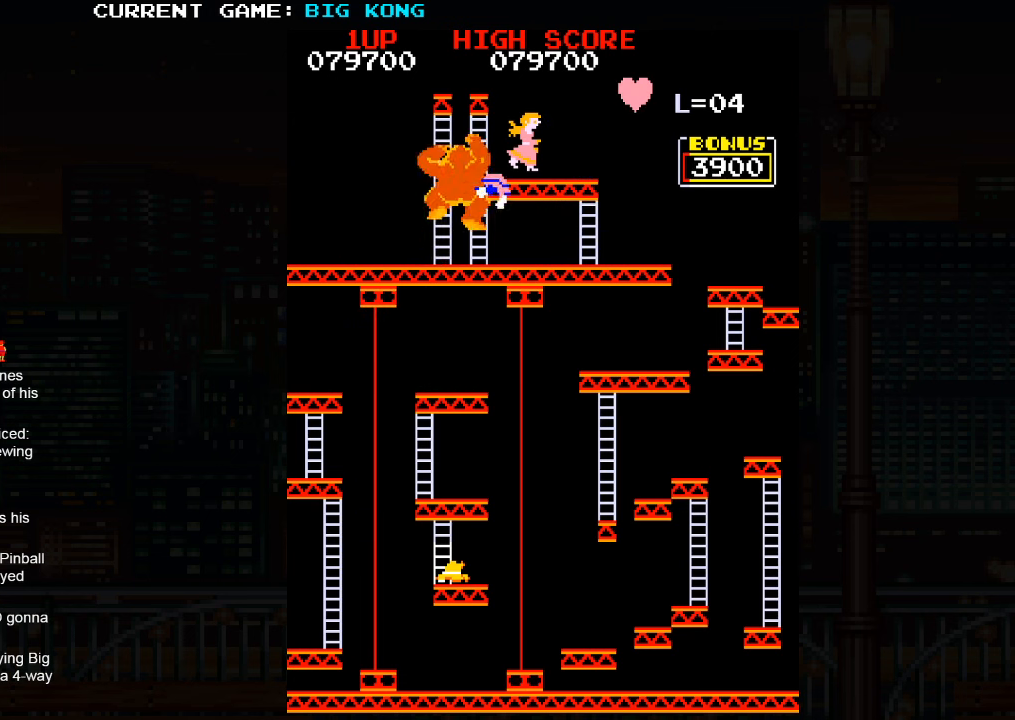
{"buttons": ["R1"], "left_stick": "center", "events": [[50, "R1", "down"], [150, "R1", "up"], [167, "SQUARE", "down"], [300, "SQUARE", "up"], [483, "R1", "down"]]}
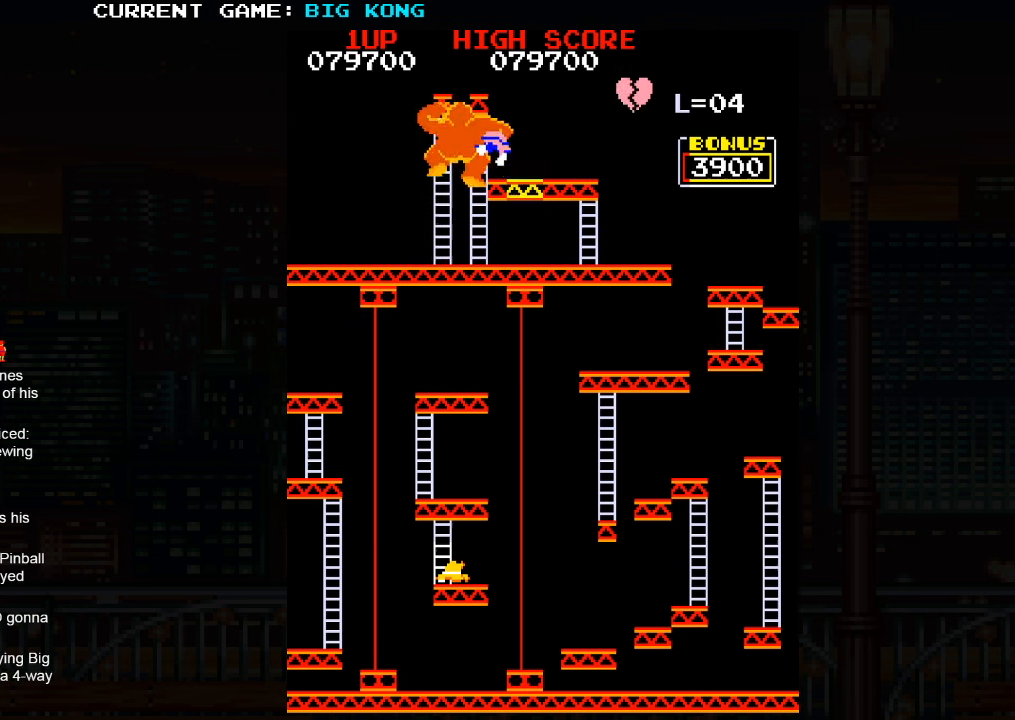
{"buttons": ["R1"], "left_stick": "center", "events": [[100, "R1", "up"], [100, "SQUARE", "down"], [250, "SQUARE", "up"], [383, "R1", "down"]]}
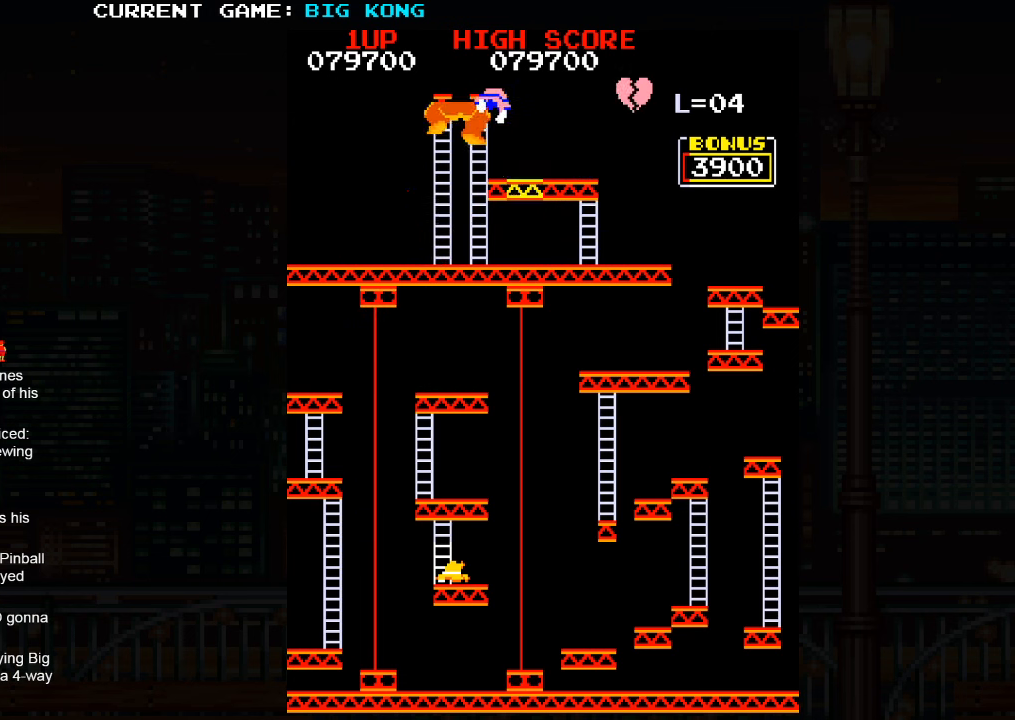
{"buttons": ["R1"], "left_stick": "center", "events": [[150, "SQUARE", "down"], [383, "SQUARE", "up"]]}
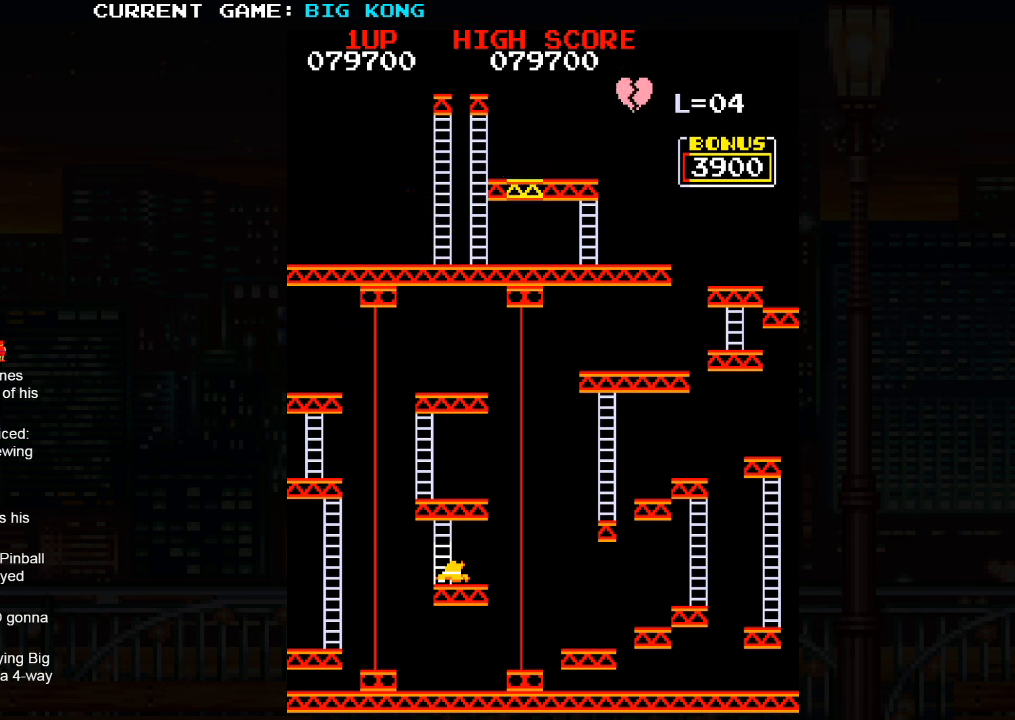
{"buttons": [], "left_stick": "center", "events": [[483, "R1", "up"]]}
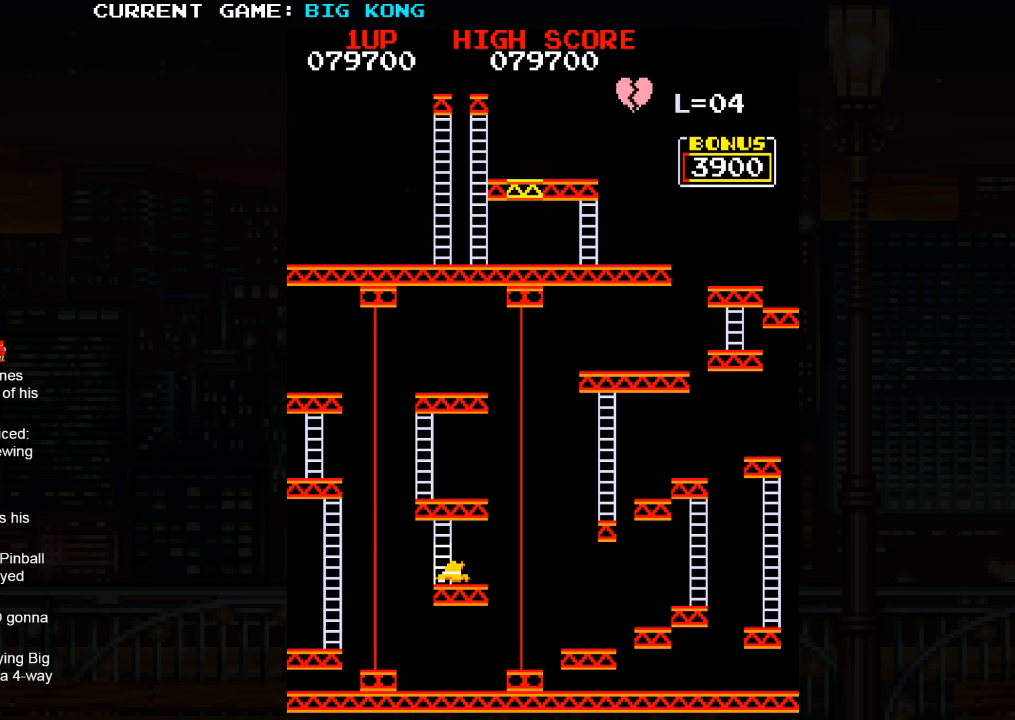
{"buttons": [], "left_stick": "center", "events": []}
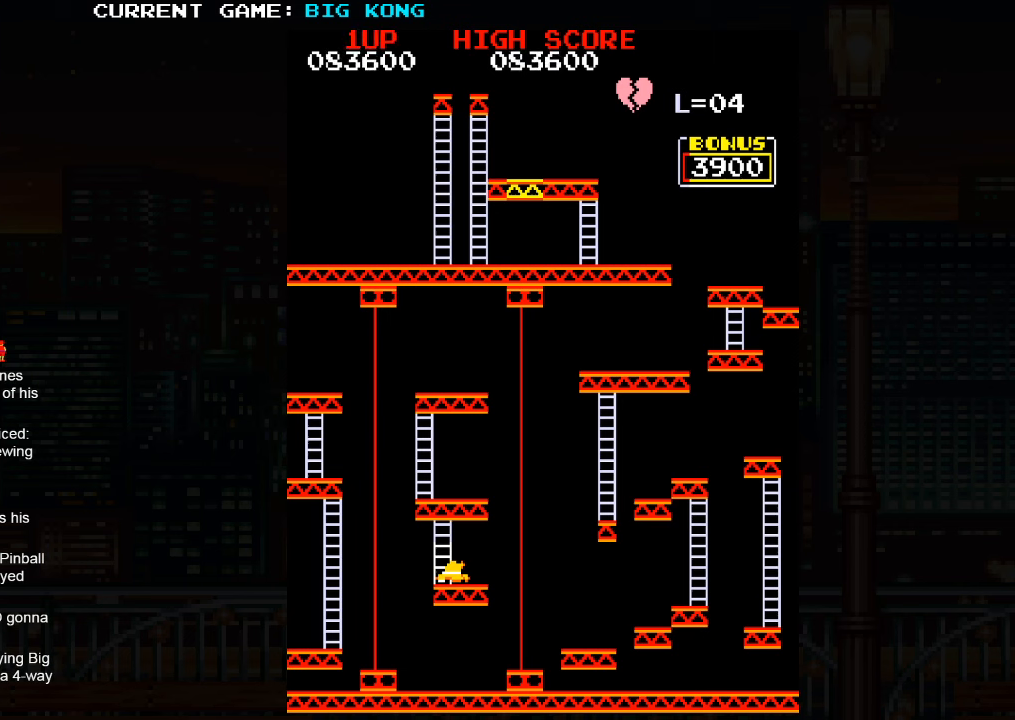
{"buttons": [], "left_stick": "center", "events": []}
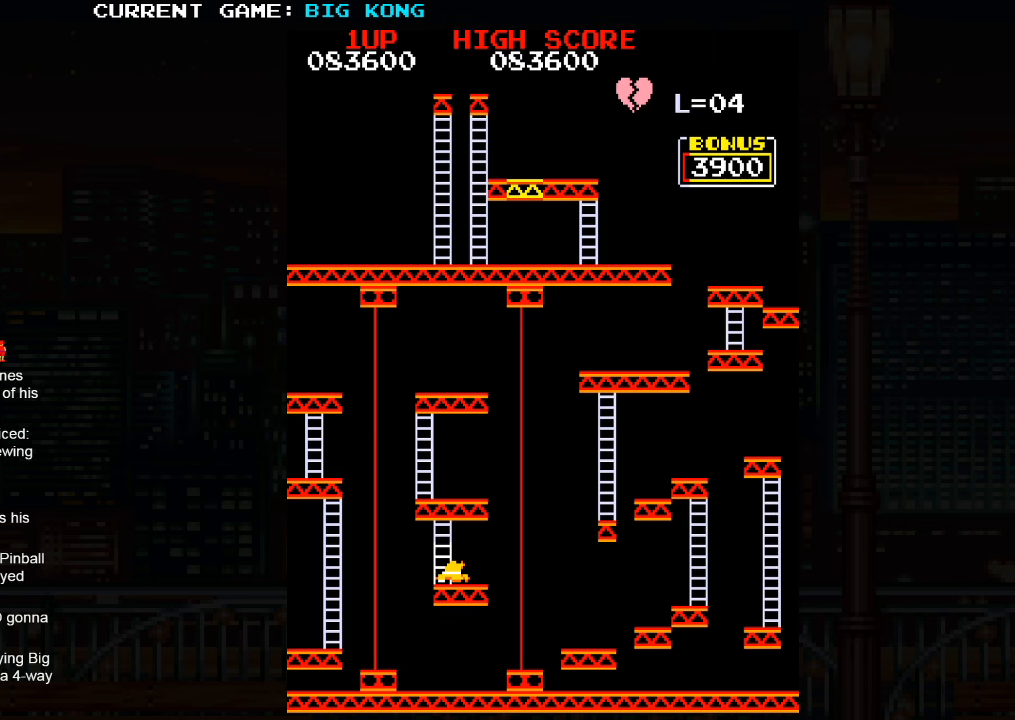
{"buttons": [], "left_stick": "center", "events": []}
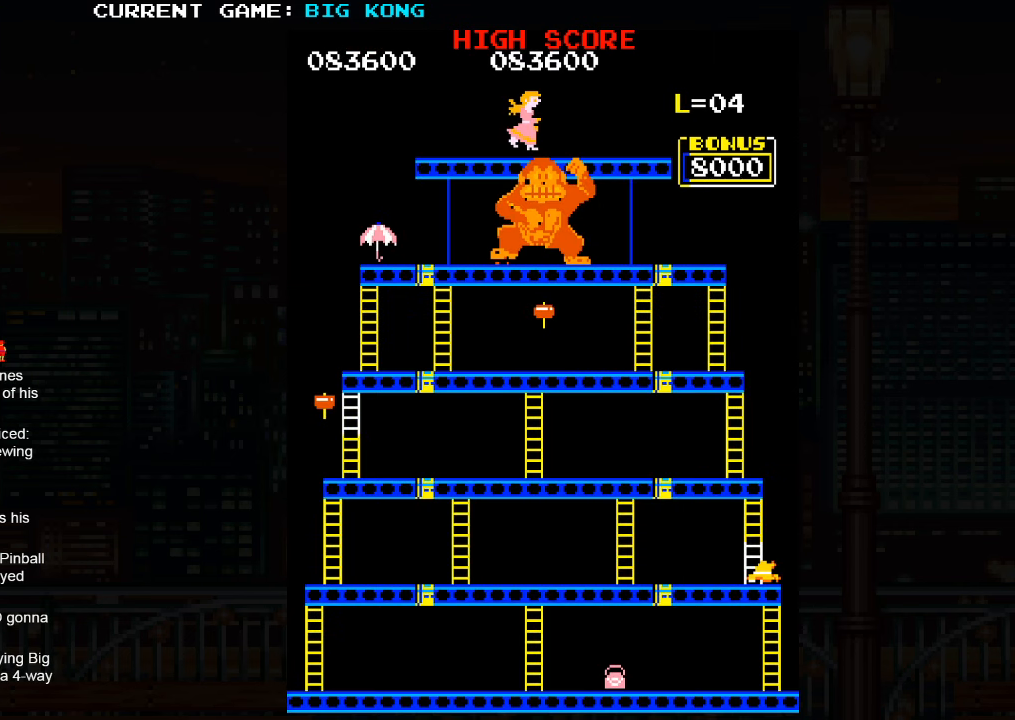
{"buttons": [], "left_stick": "left"}
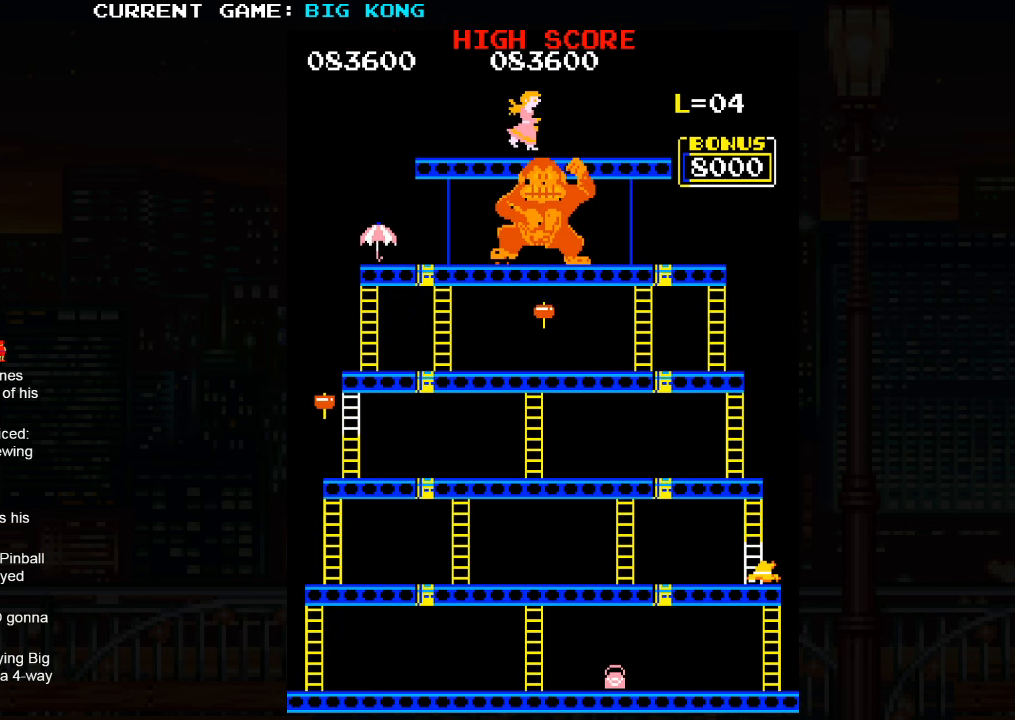
{"buttons": [], "left_stick": "left", "events": []}
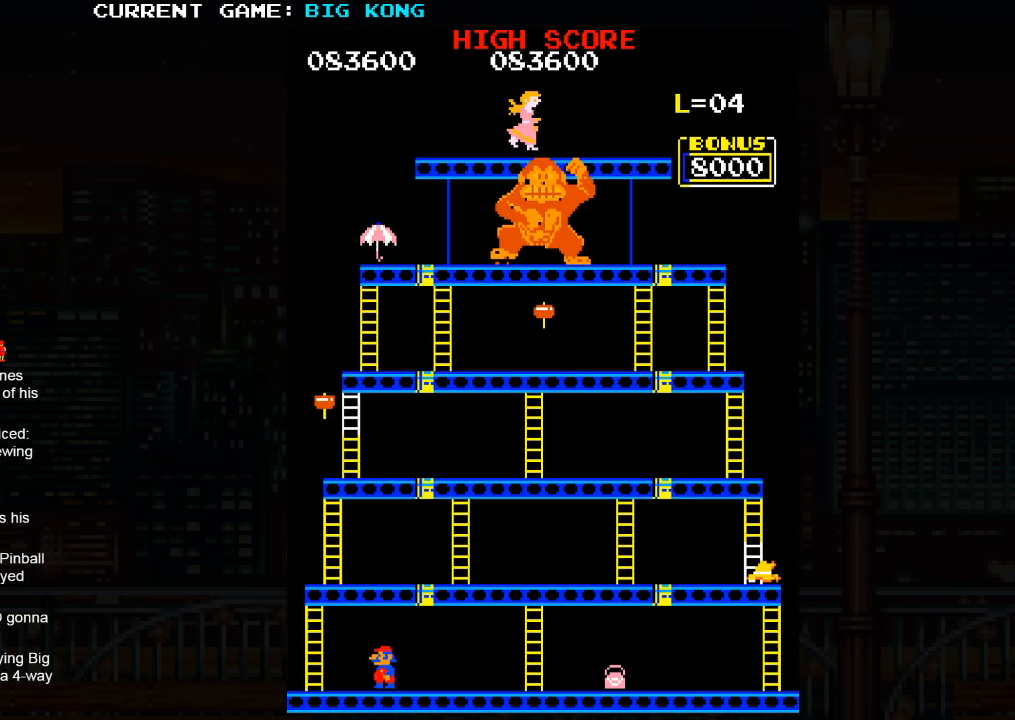
{"buttons": [], "left_stick": "left", "events": []}
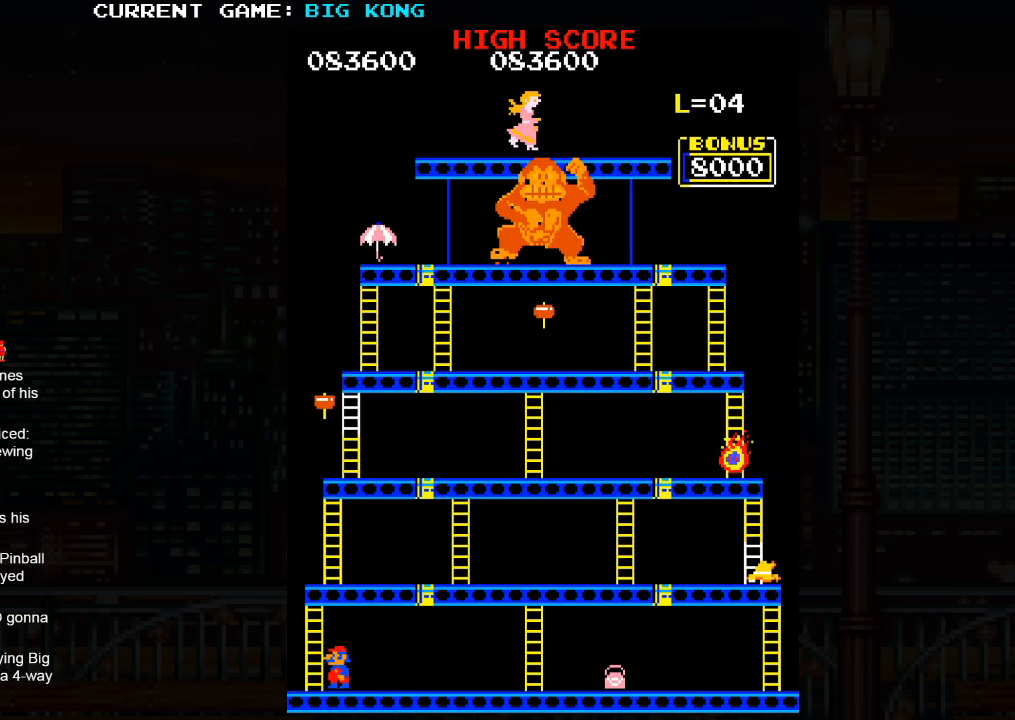
{"buttons": [], "left_stick": "up", "events": [[217, "left_stick", "up"]]}
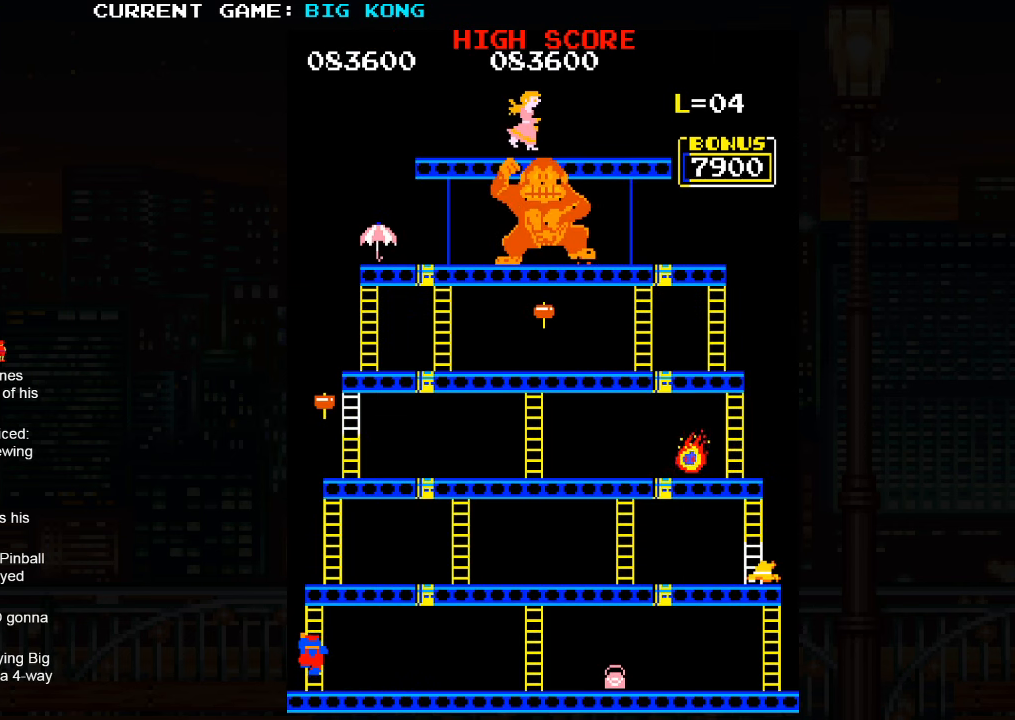
{"buttons": [], "left_stick": "up", "events": []}
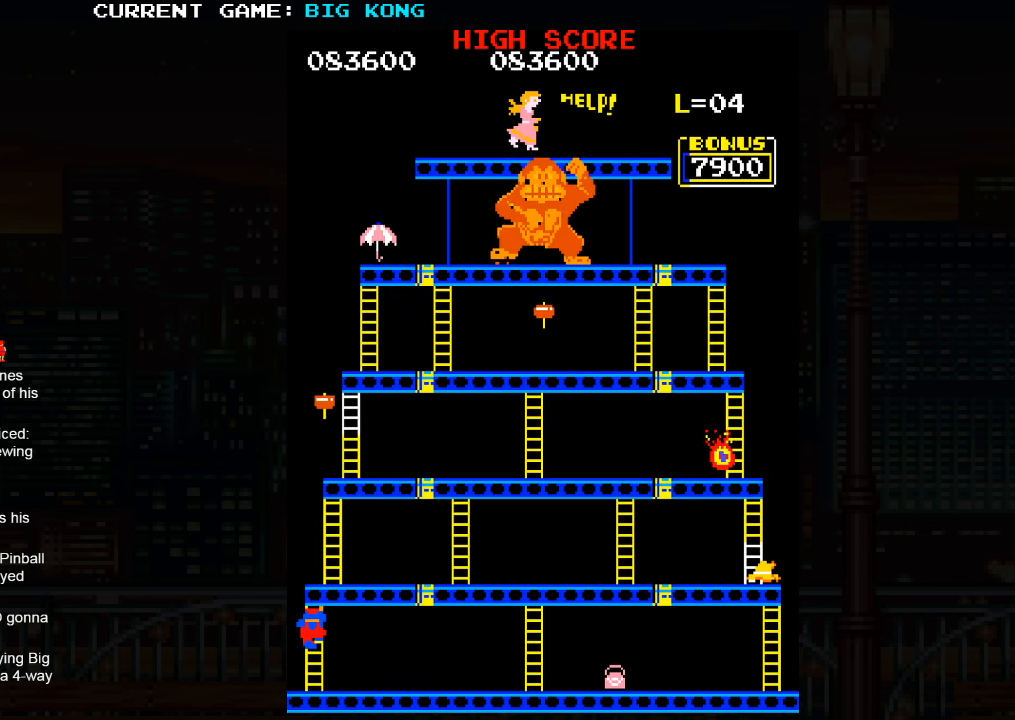
{"buttons": [], "left_stick": "up", "events": []}
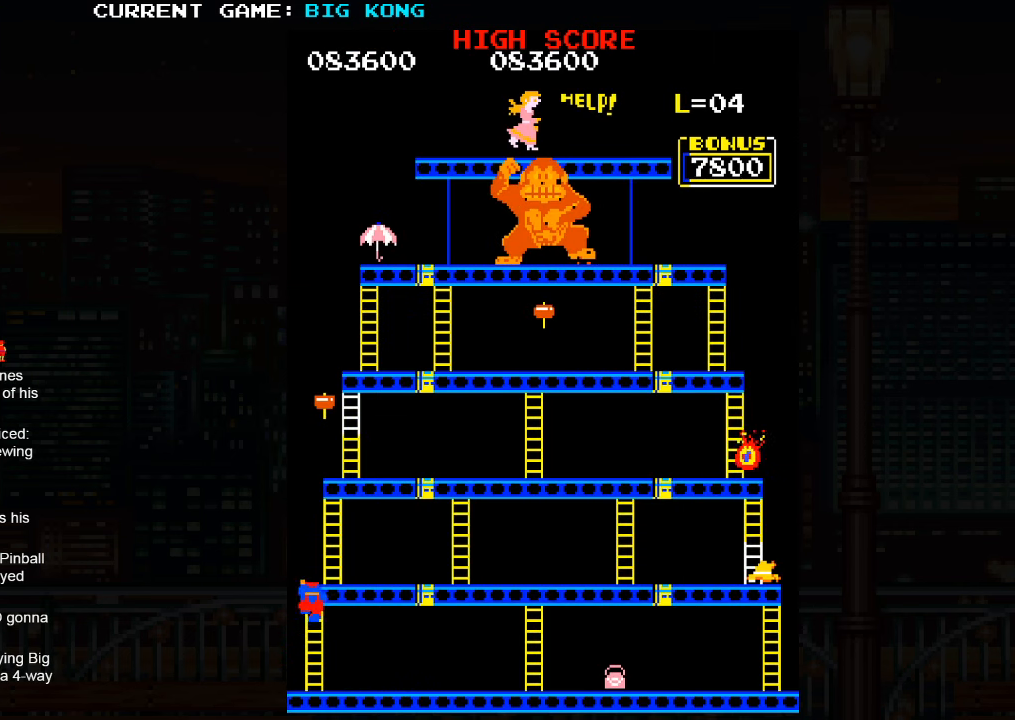
{"buttons": [], "left_stick": "up", "events": []}